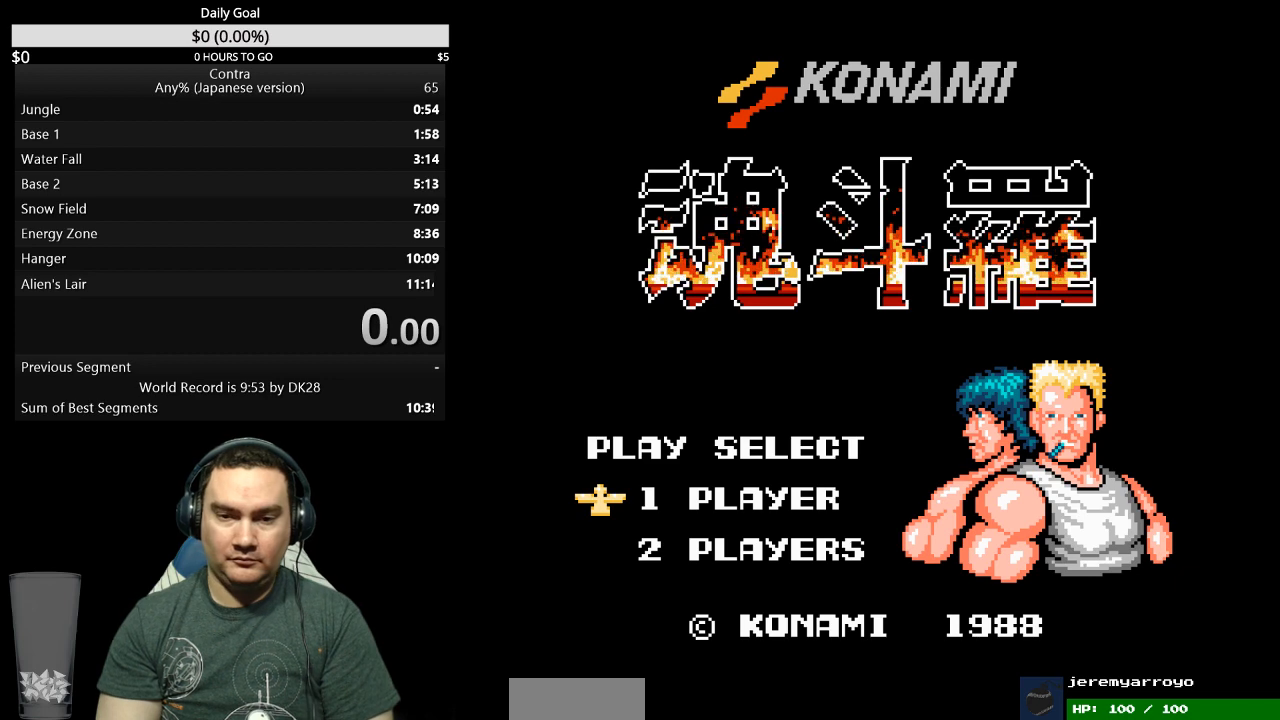
Gameplay with a controller (Nintendo layout); each line is a JSON object with the inputs held at the frame after it. "events" lists button and stick changes between this image and that frame as [ms after this image, input, new state], when the widget could be followed in between. Not read: L3 R3.
{"buttons": [], "events": [[333, "DPAD_RIGHT", "down"], [467, "DPAD_RIGHT", "up"]]}
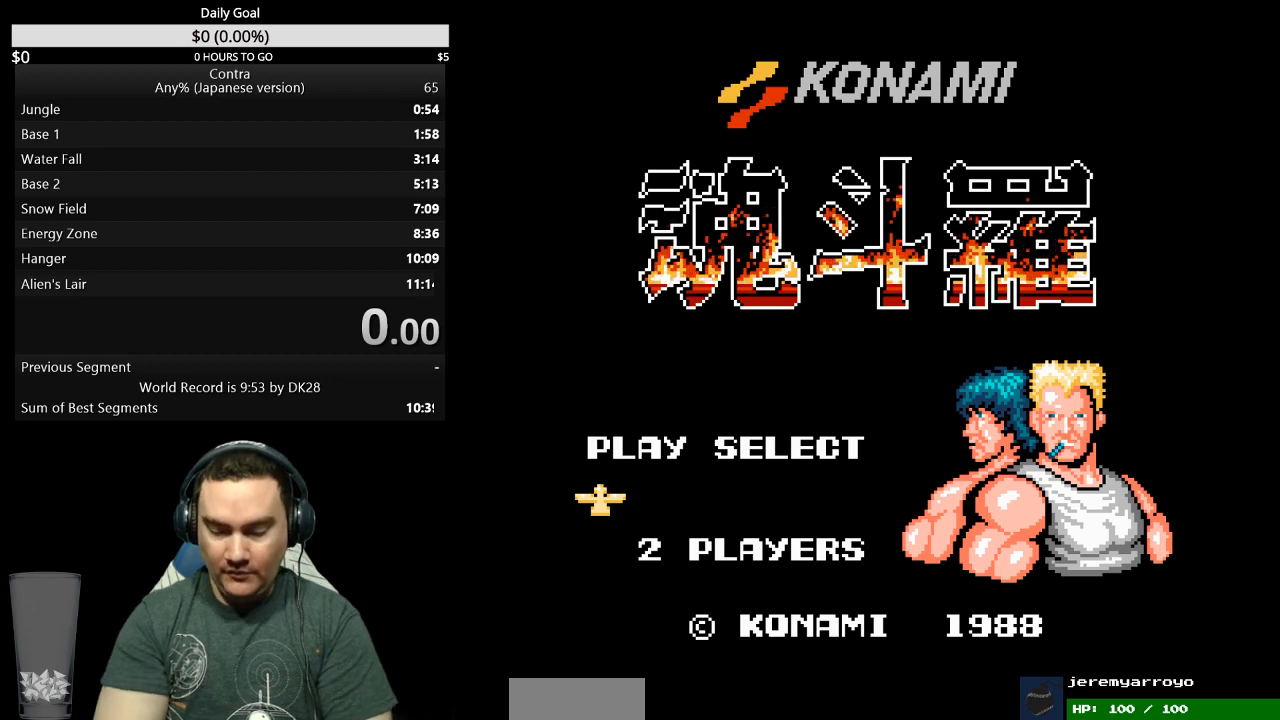
{"buttons": [], "events": []}
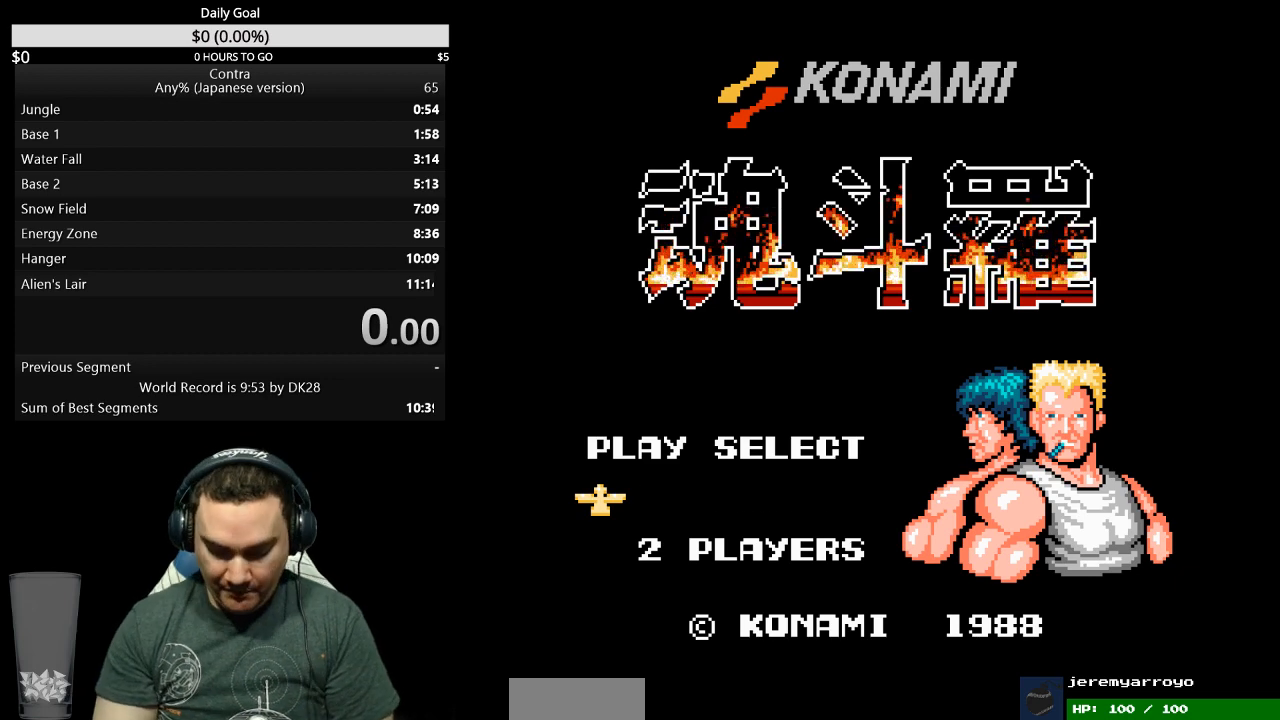
{"buttons": ["DPAD_RIGHT"], "events": [[167, "DPAD_RIGHT", "down"], [233, "DPAD_RIGHT", "up"], [400, "DPAD_RIGHT", "down"]]}
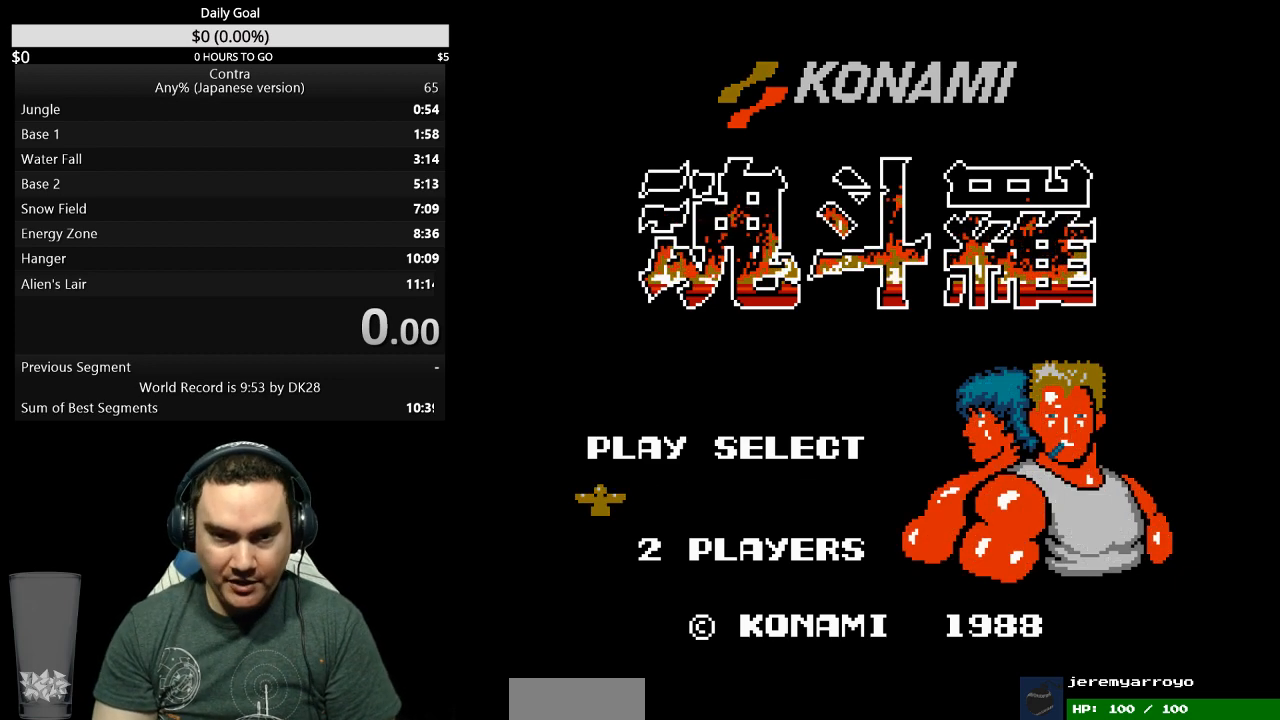
{"buttons": ["DPAD_RIGHT"], "events": [[33, "START", "down"], [67, "START", "up"], [133, "START", "down"], [167, "START", "up"], [233, "START", "down"], [300, "START", "up"], [333, "START", "down"], [400, "START", "up"], [467, "START", "down"], [500, "START", "up"]]}
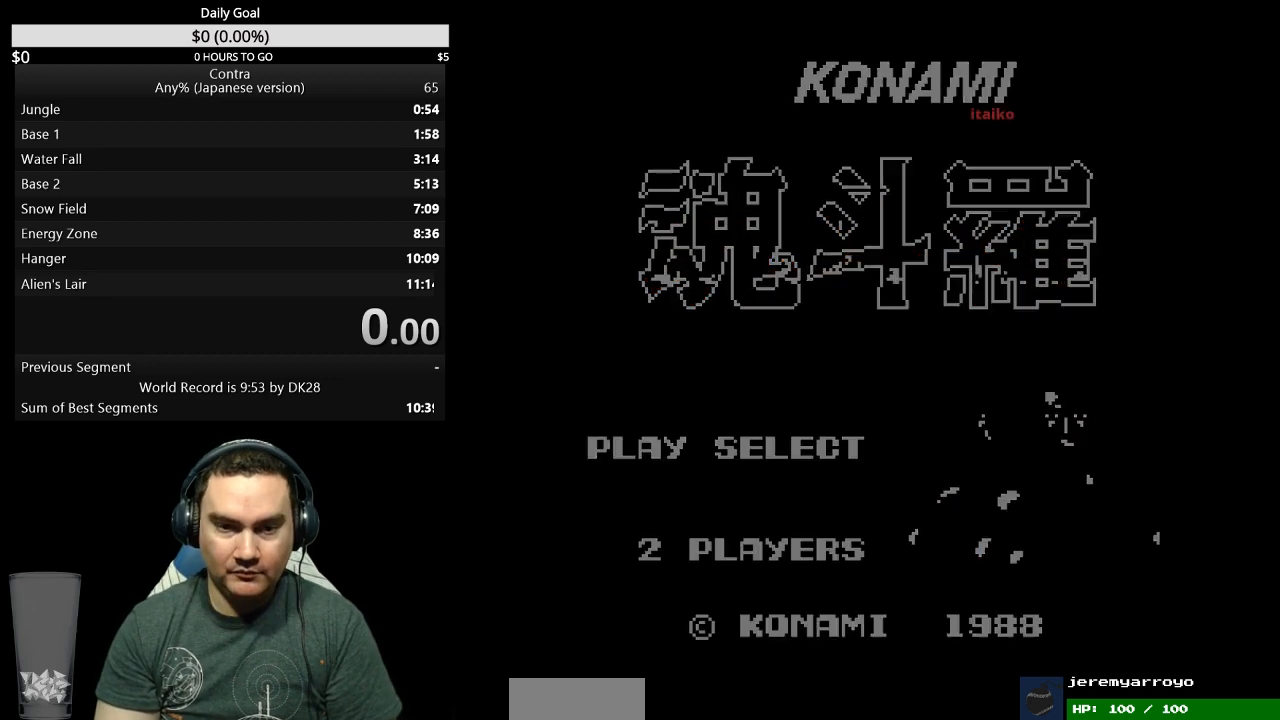
{"buttons": ["DPAD_RIGHT", "START"], "events": [[67, "START", "down"], [133, "START", "up"], [167, "START", "down"], [233, "START", "up"], [300, "START", "down"], [333, "START", "up"], [400, "START", "down"], [467, "START", "up"], [500, "START", "down"]]}
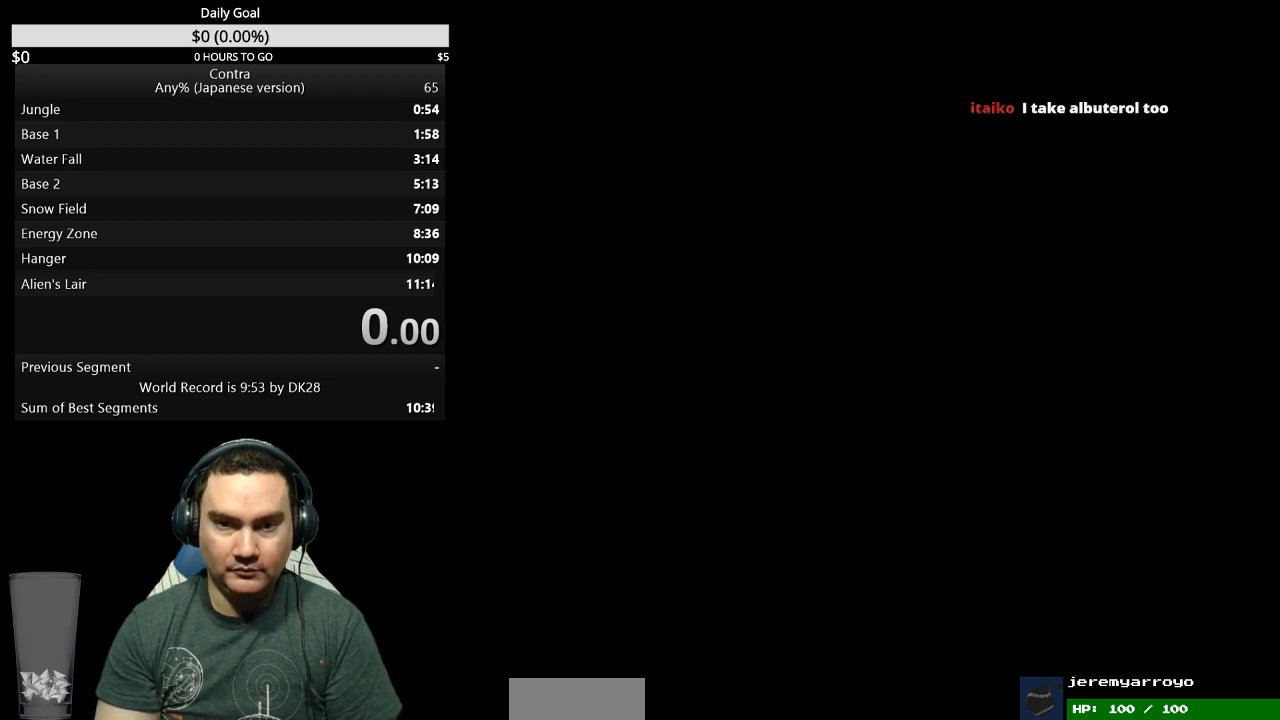
{"buttons": ["DPAD_RIGHT"], "events": [[67, "START", "up"], [133, "START", "down"], [167, "START", "up"], [233, "START", "down"], [267, "START", "up"]]}
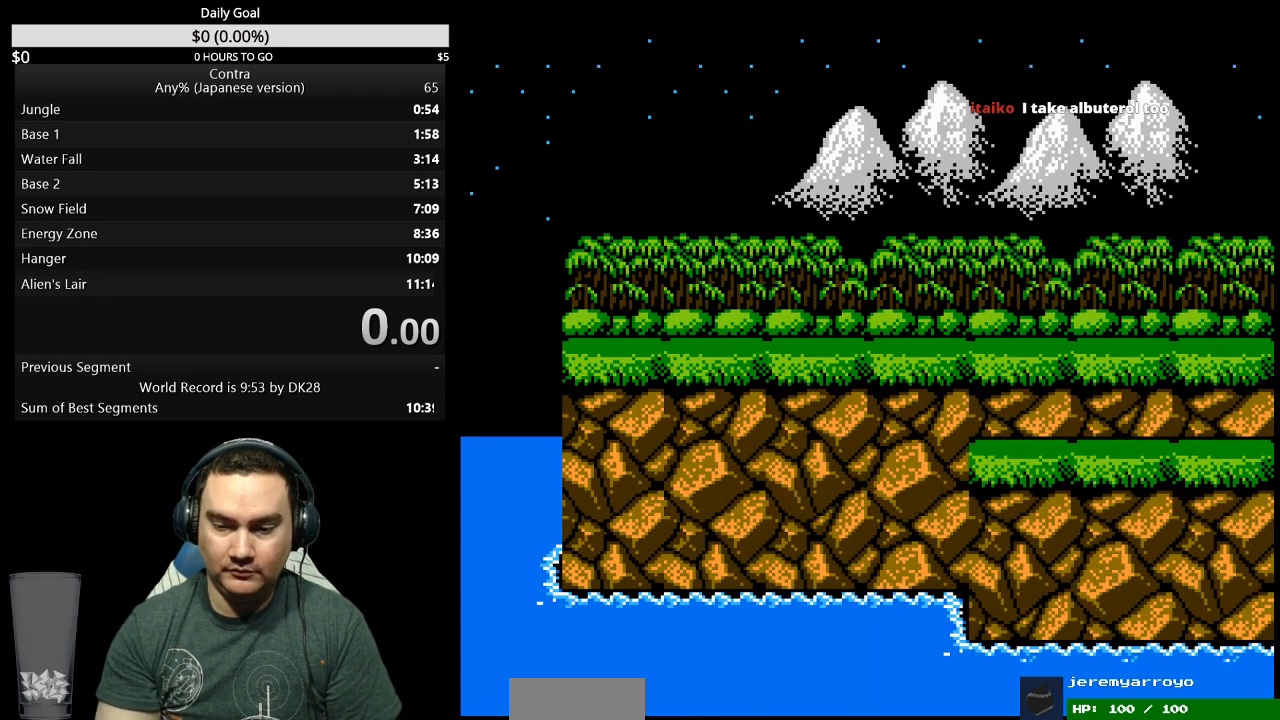
{"buttons": ["DPAD_RIGHT"], "events": []}
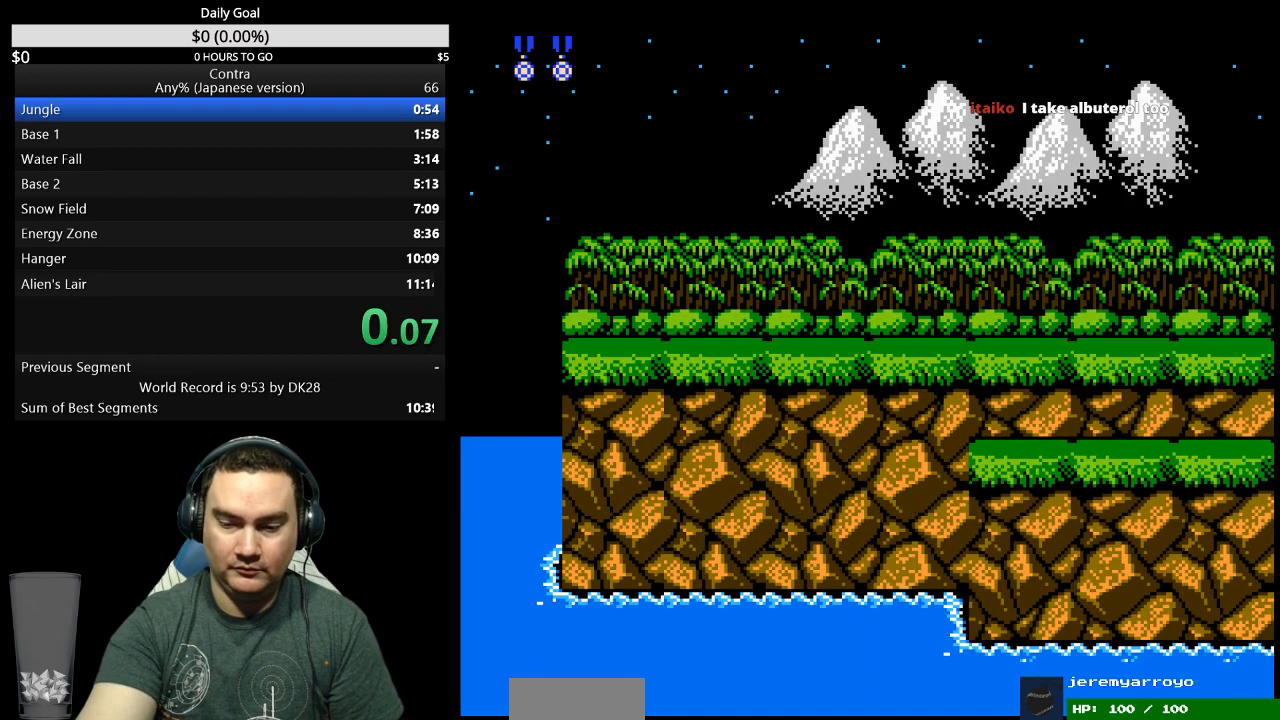
{"buttons": ["DPAD_RIGHT"], "events": []}
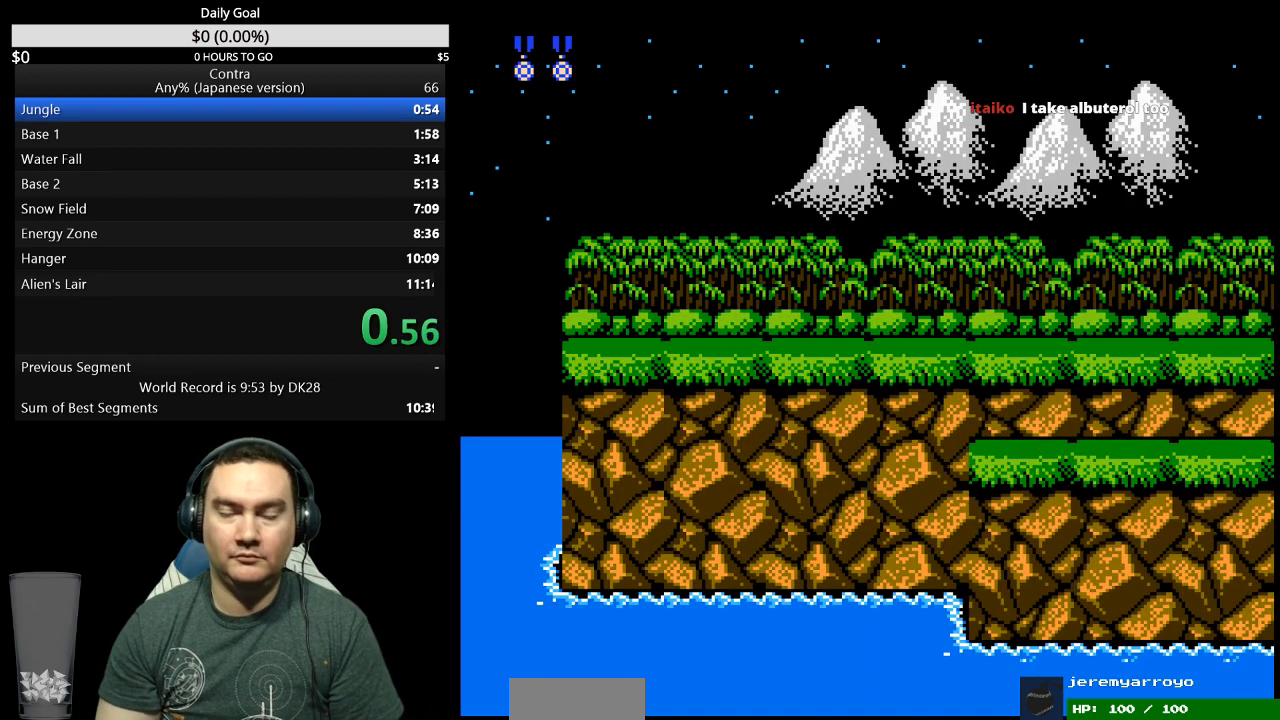
{"buttons": ["DPAD_RIGHT"], "events": []}
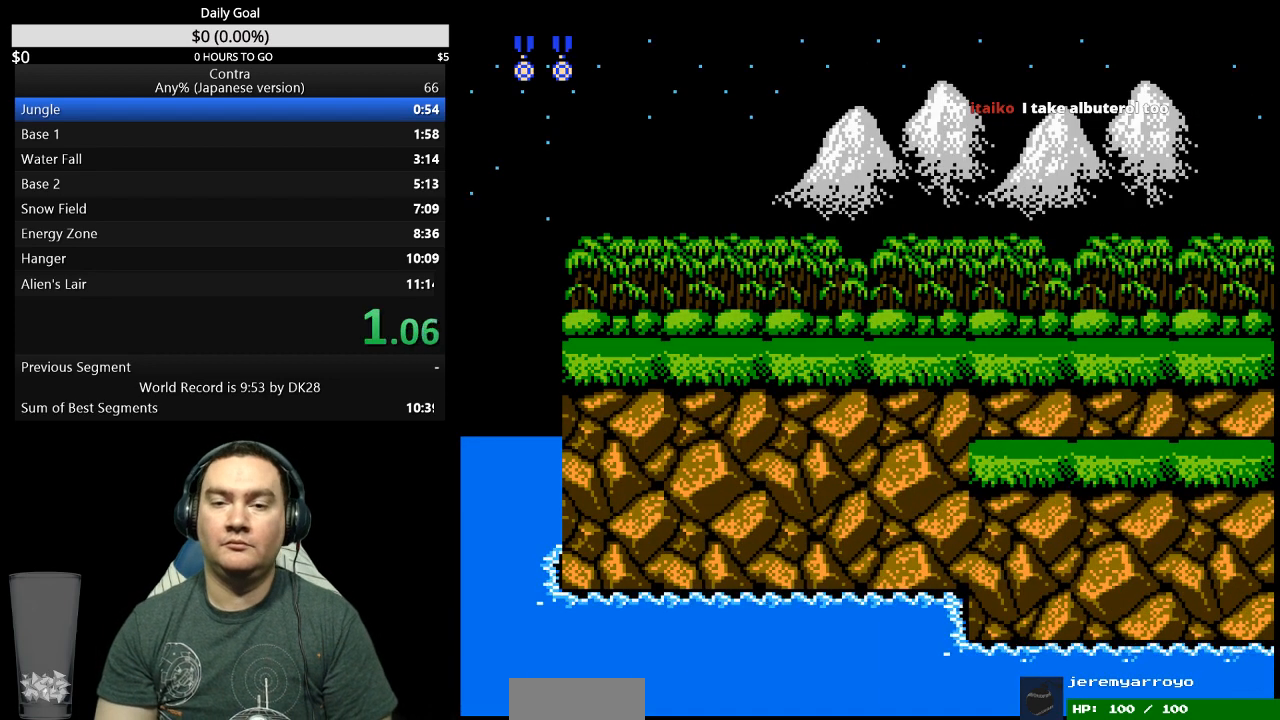
{"buttons": ["B", "DPAD_RIGHT"], "events": [[500, "B", "down"]]}
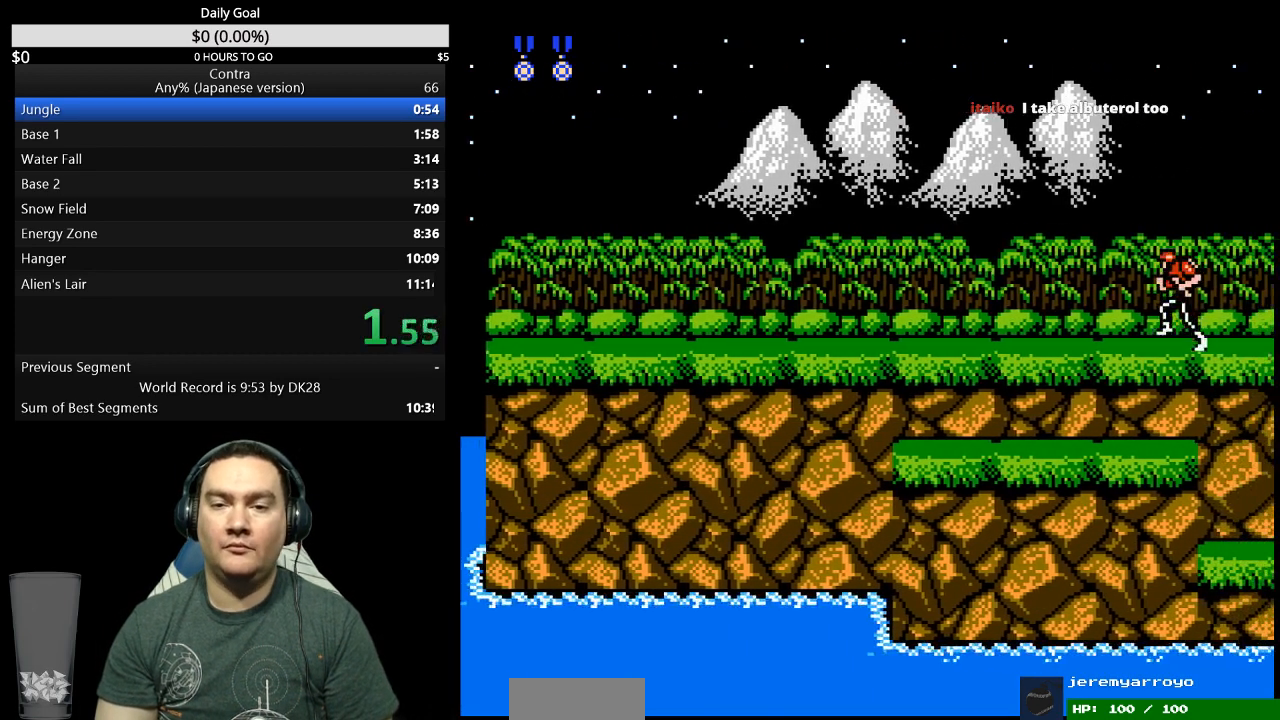
{"buttons": ["DPAD_RIGHT"], "events": [[67, "B", "up"]]}
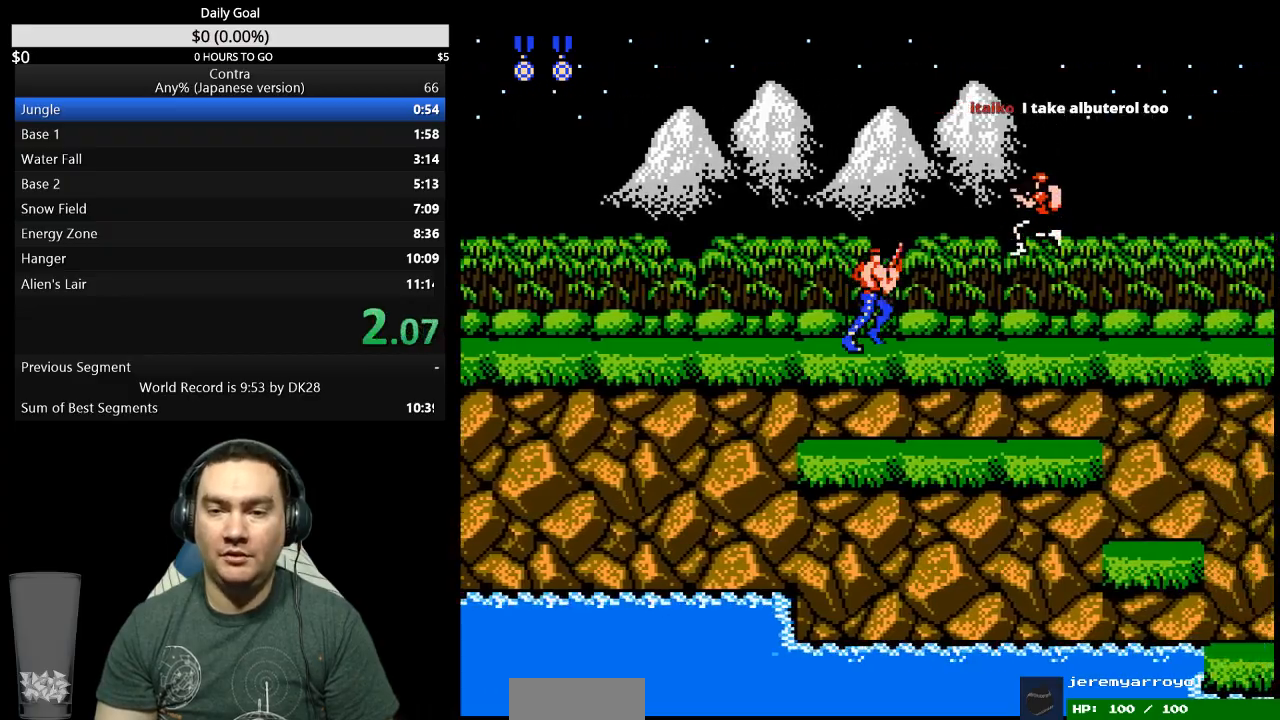
{"buttons": ["DPAD_RIGHT"], "events": [[133, "B", "down"], [200, "B", "up"]]}
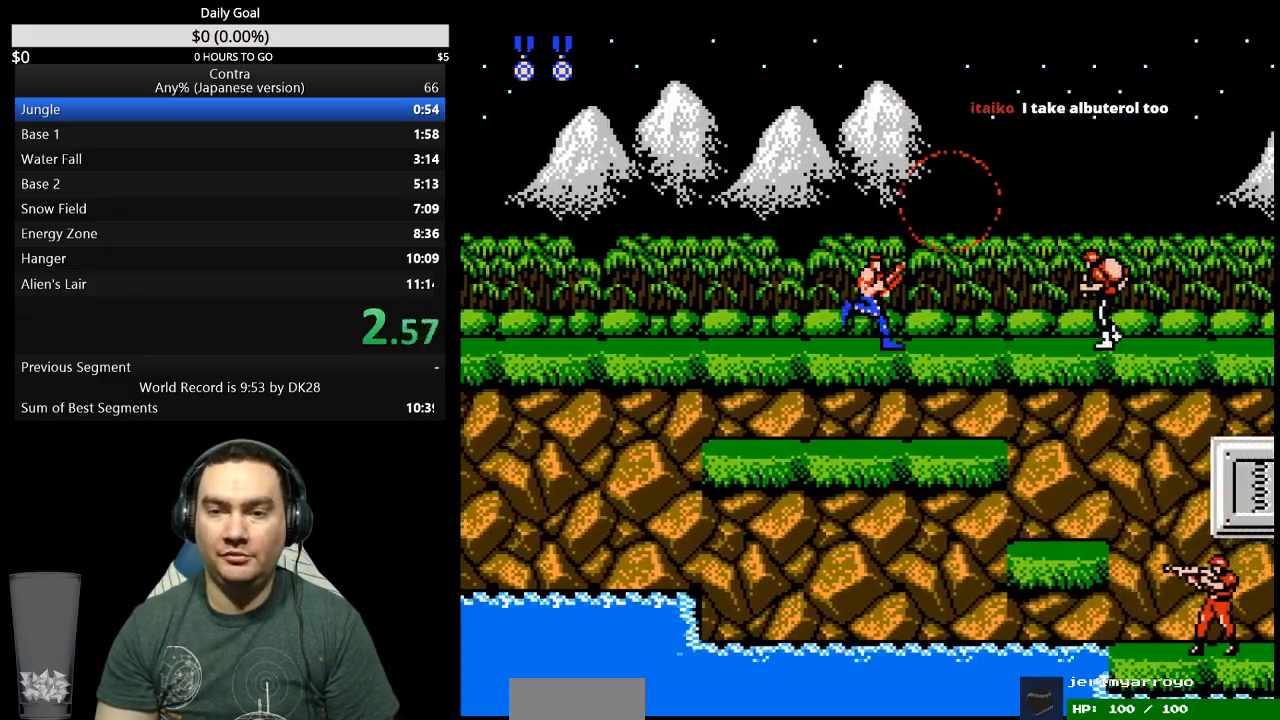
{"buttons": ["DPAD_RIGHT"], "events": [[333, "B", "down"], [400, "B", "up"]]}
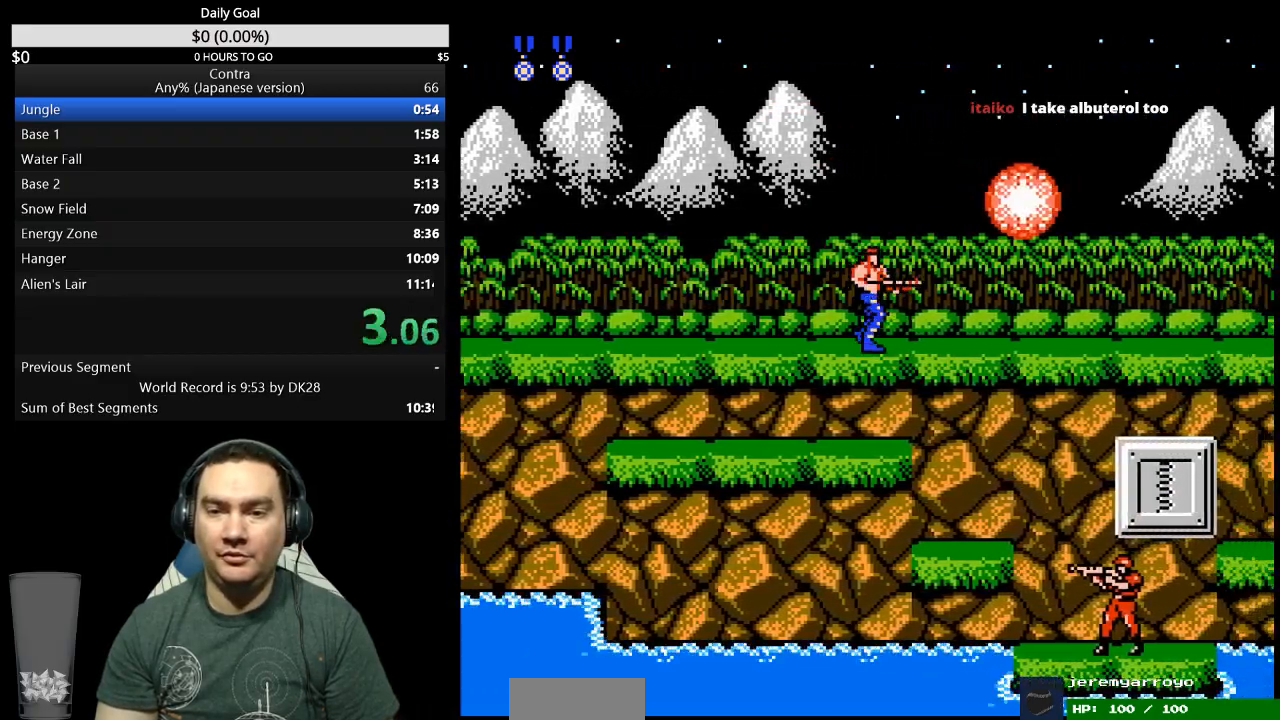
{"buttons": ["DPAD_RIGHT"], "events": []}
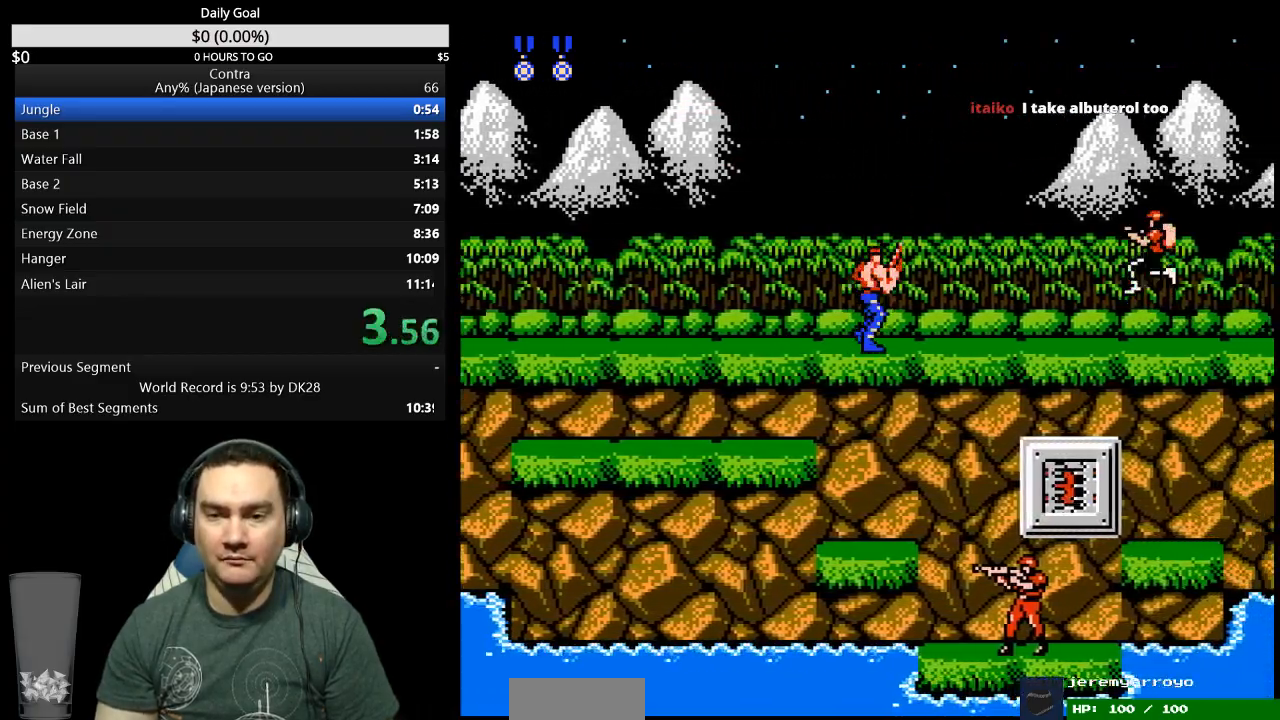
{"buttons": ["DPAD_RIGHT"], "events": []}
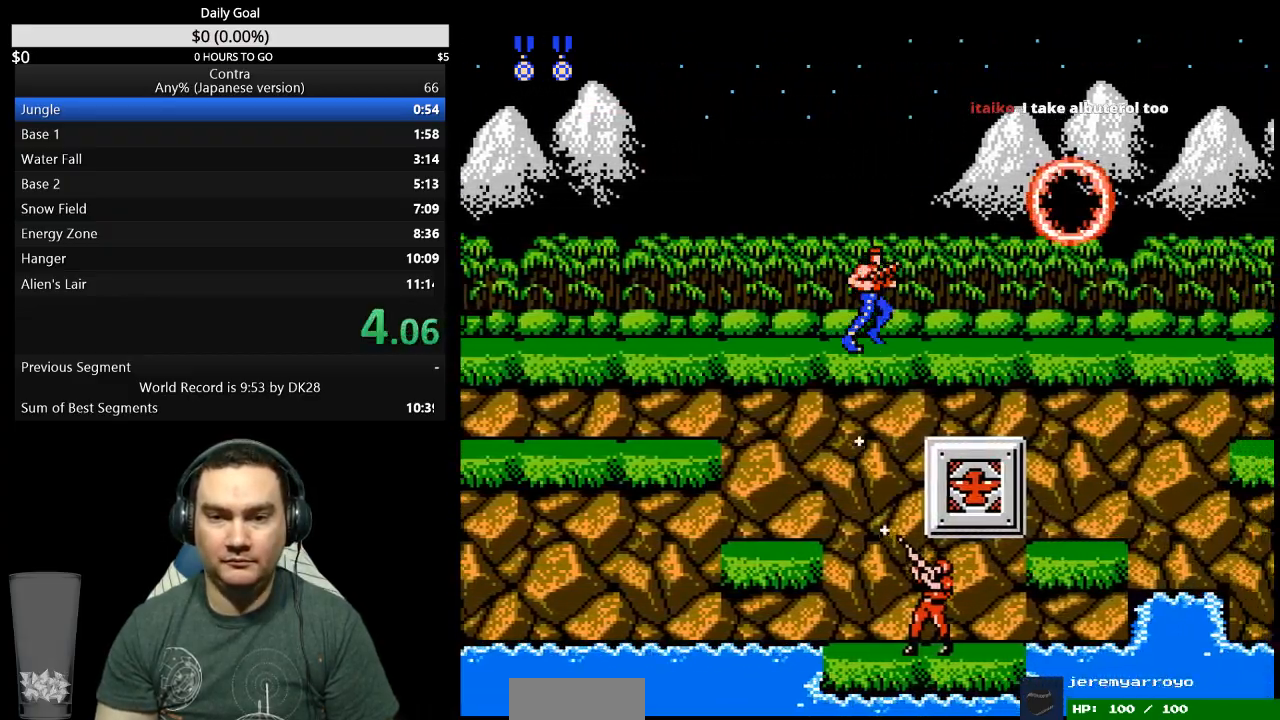
{"buttons": ["DPAD_RIGHT"], "events": []}
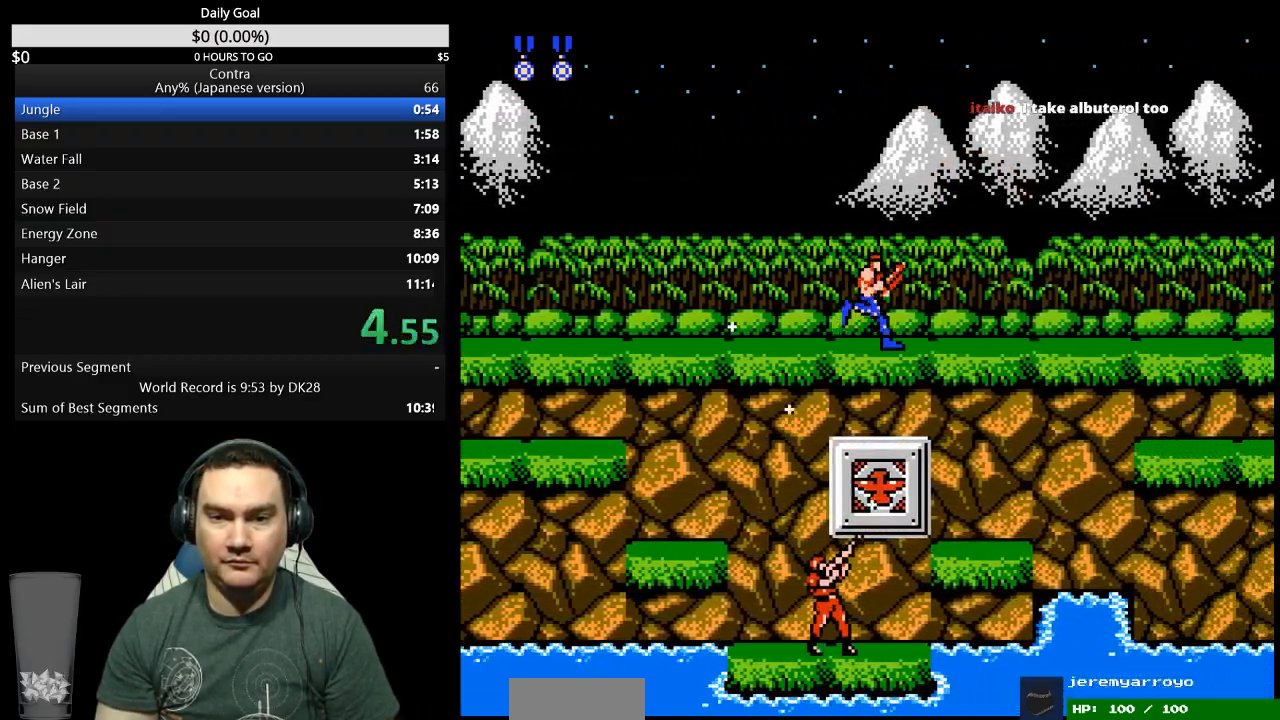
{"buttons": ["DPAD_RIGHT"], "events": []}
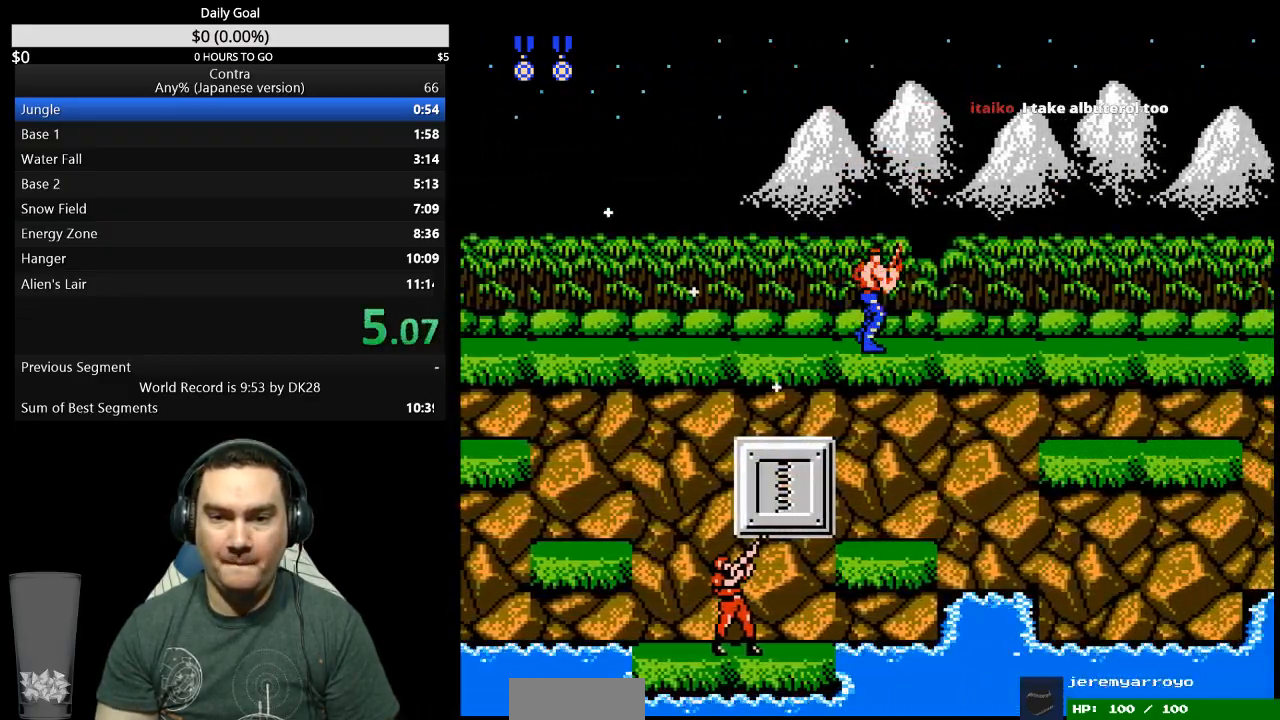
{"buttons": ["DPAD_RIGHT"], "events": []}
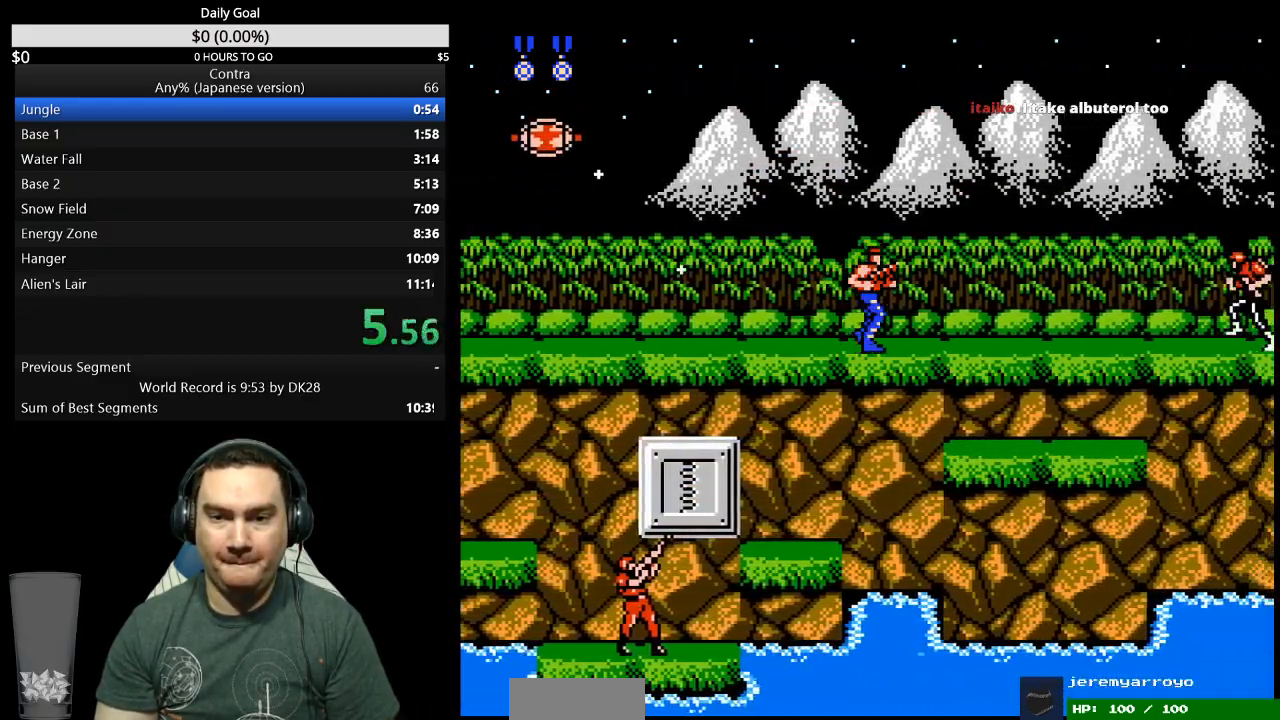
{"buttons": ["DPAD_RIGHT"], "events": [[333, "B", "down"], [433, "B", "up"]]}
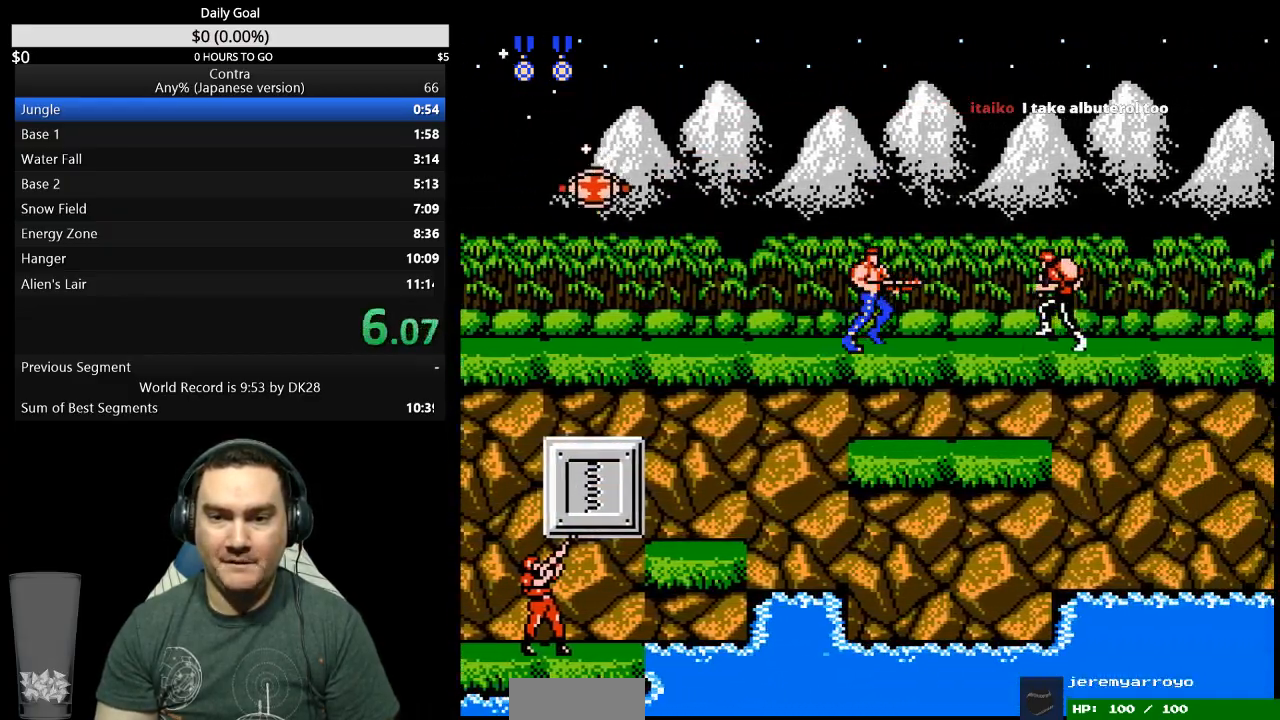
{"buttons": ["DPAD_RIGHT"], "events": []}
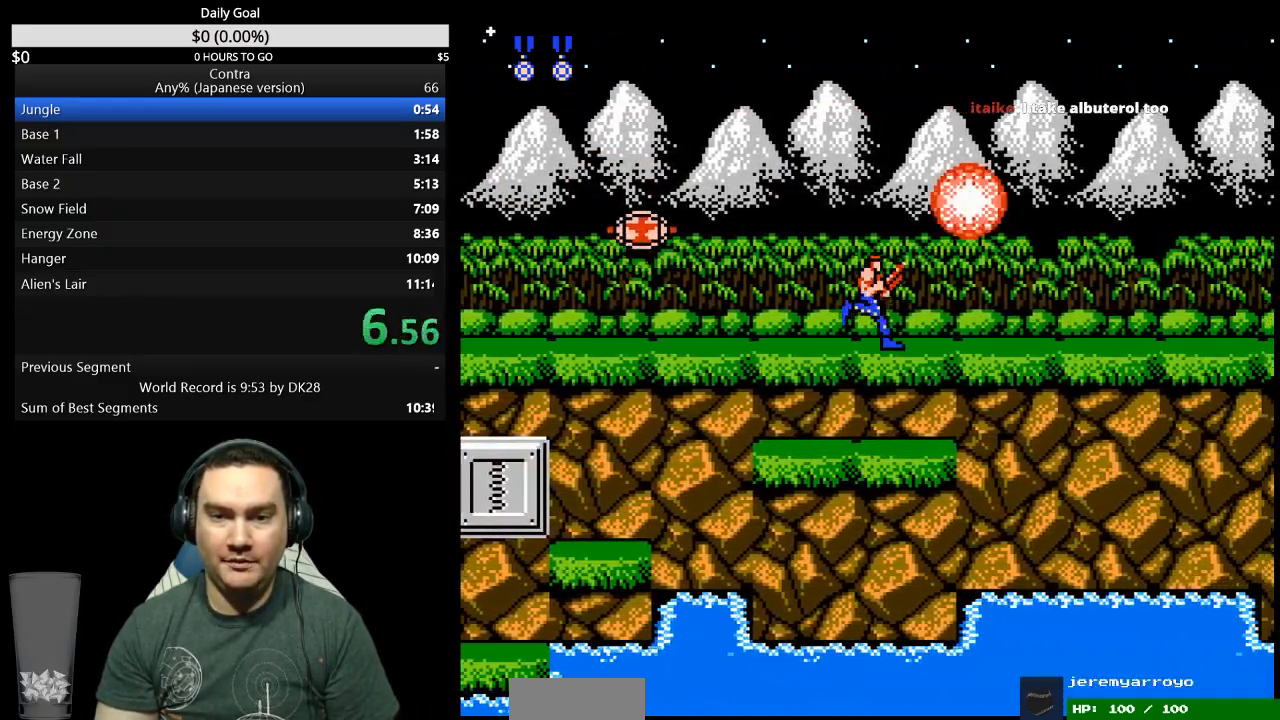
{"buttons": ["DPAD_UP", "DPAD_RIGHT"], "events": [[400, "DPAD_UP", "down"]]}
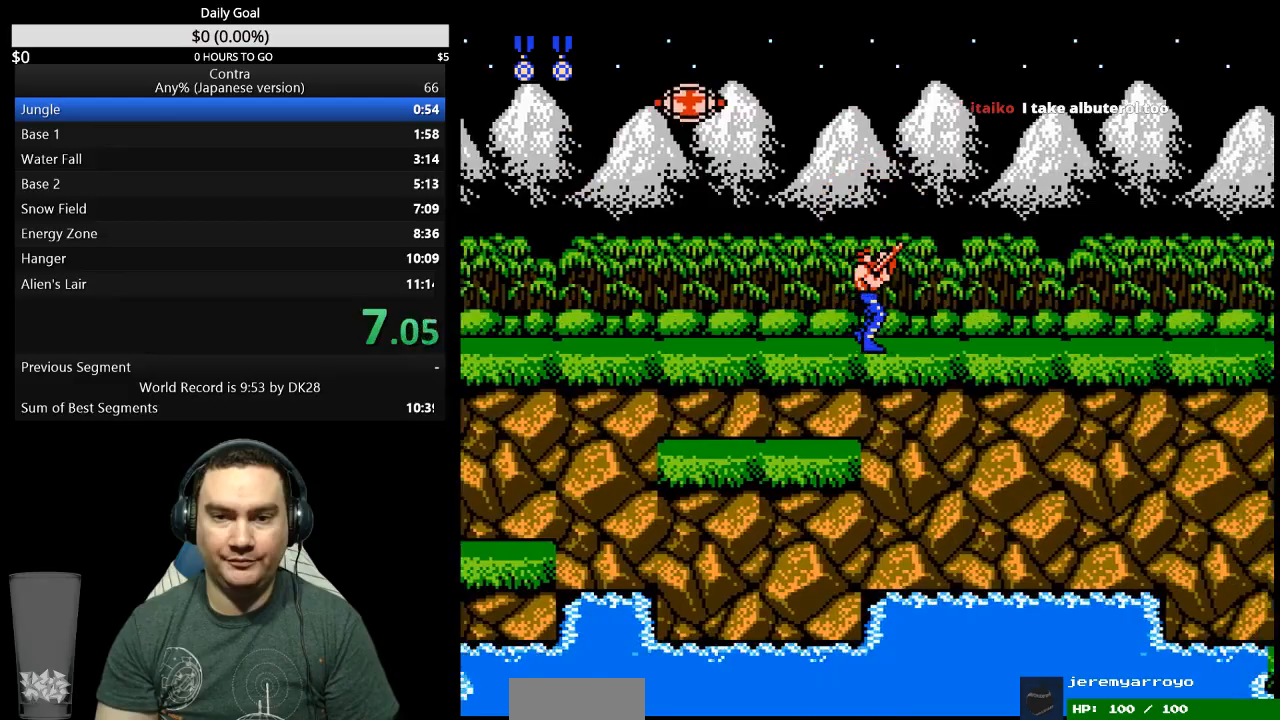
{"buttons": ["DPAD_UP", "DPAD_RIGHT"], "events": []}